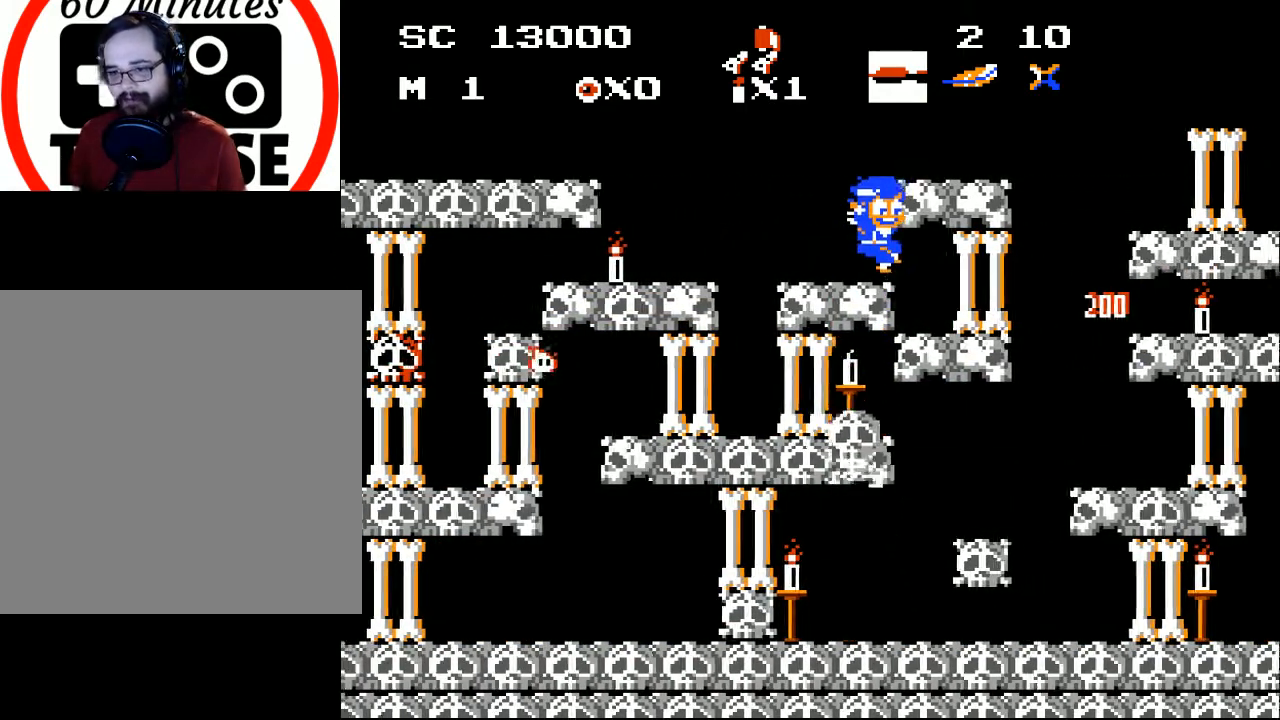
Gameplay with a controller (Xbox layout); each line is a JSON object with the inputs held at the frame after it. "events" lists button and stick changes between this image and that frame as [ms after this image, input, new state], when the widget could be followed in between. Not read: left_stick right_stick.
{"buttons": ["DPAD_RIGHT"], "events": [[367, "A", "up"]]}
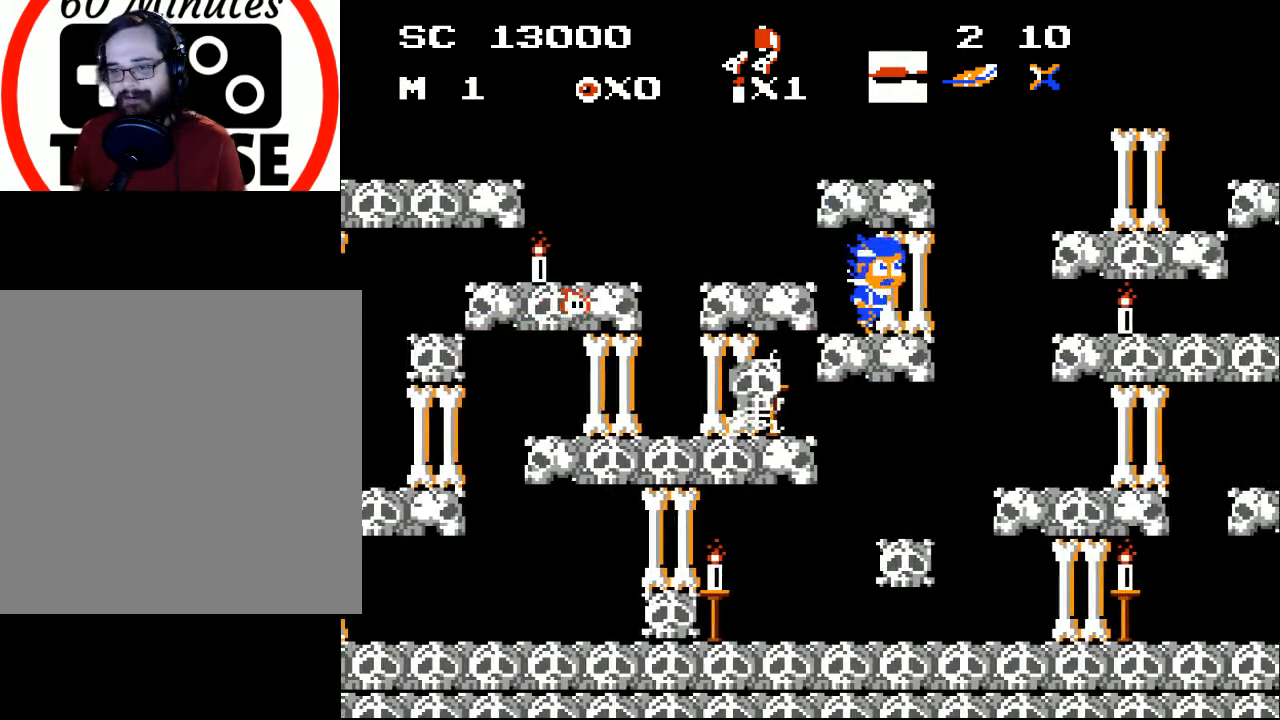
{"buttons": ["DPAD_RIGHT"], "events": [[133, "DPAD_RIGHT", "up"], [300, "DPAD_RIGHT", "down"]]}
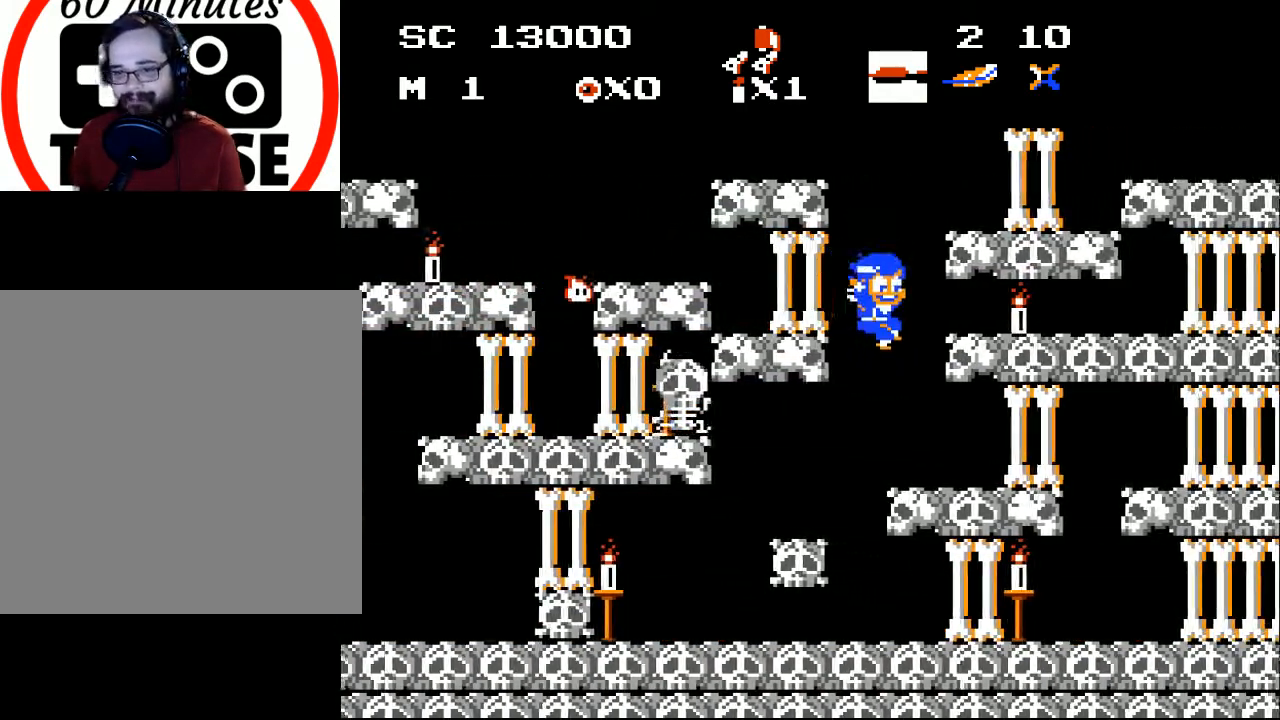
{"buttons": [], "events": [[200, "DPAD_RIGHT", "up"], [267, "DPAD_LEFT", "down"], [367, "X", "down"], [400, "DPAD_LEFT", "up"], [467, "X", "up"]]}
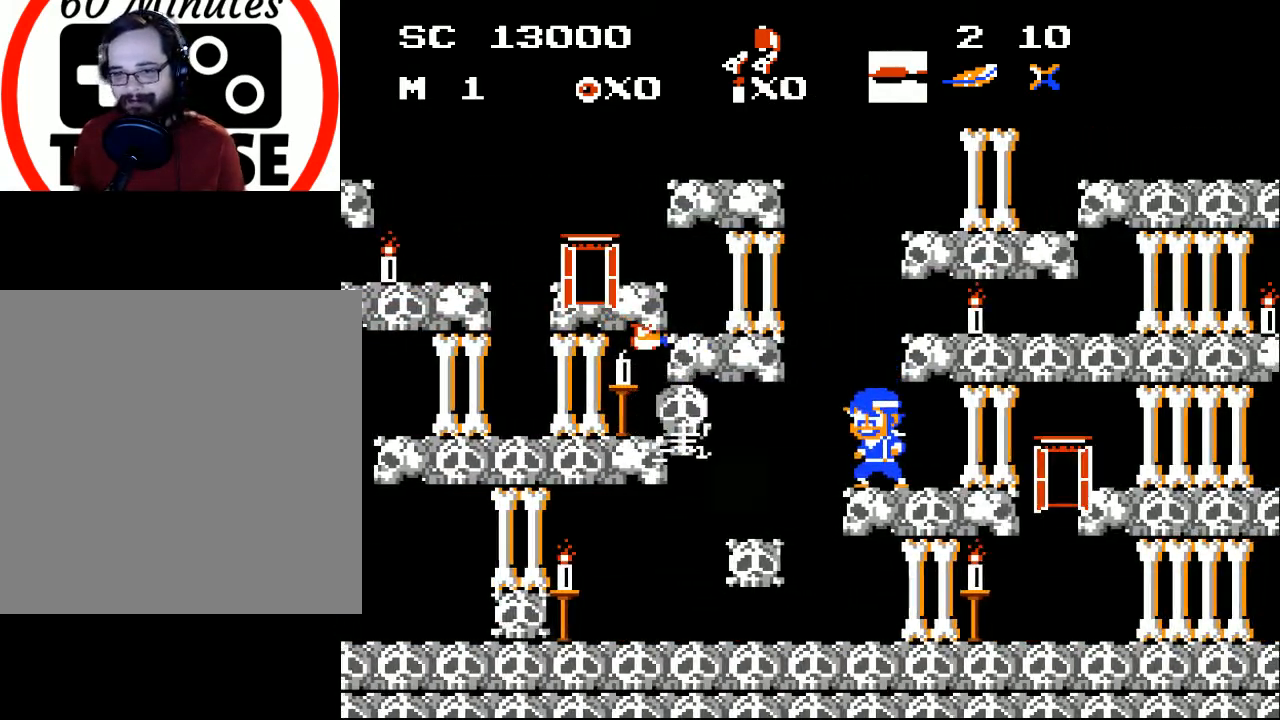
{"buttons": [], "events": [[167, "X", "down"], [300, "X", "up"], [400, "DPAD_LEFT", "down"], [467, "DPAD_LEFT", "up"]]}
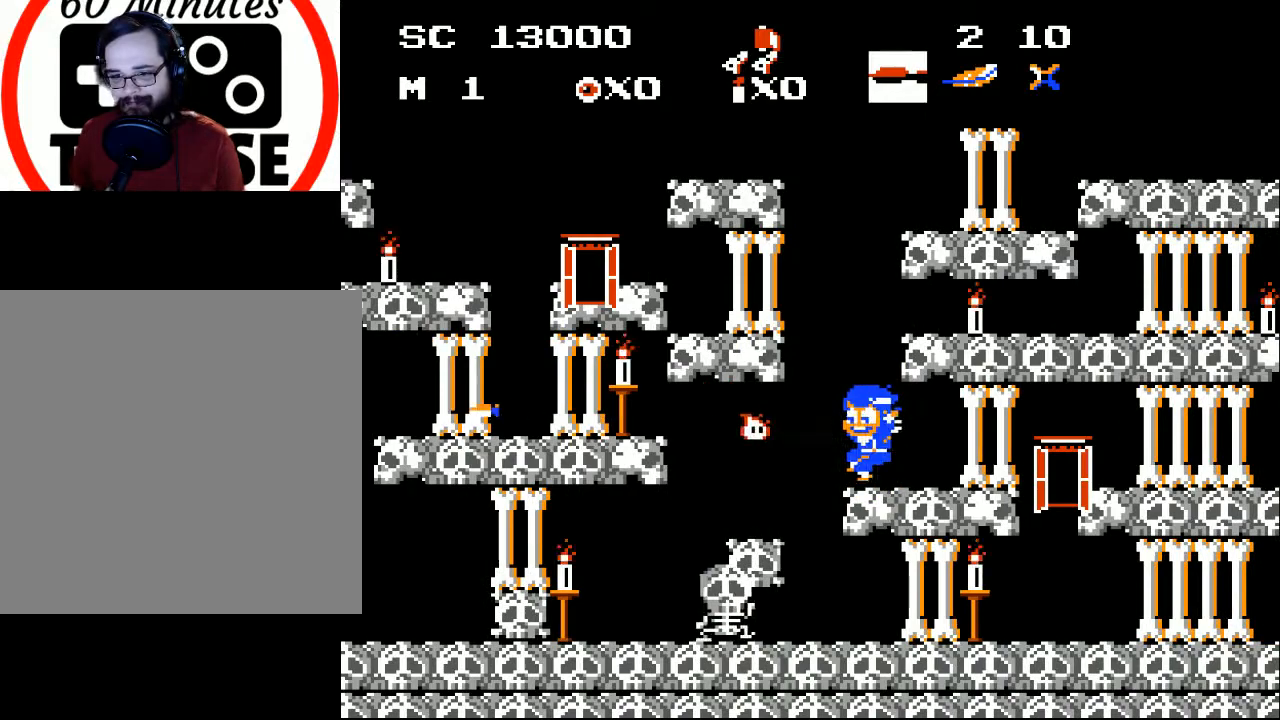
{"buttons": ["A", "DPAD_LEFT"], "events": [[33, "DPAD_LEFT", "down"], [200, "A", "down"]]}
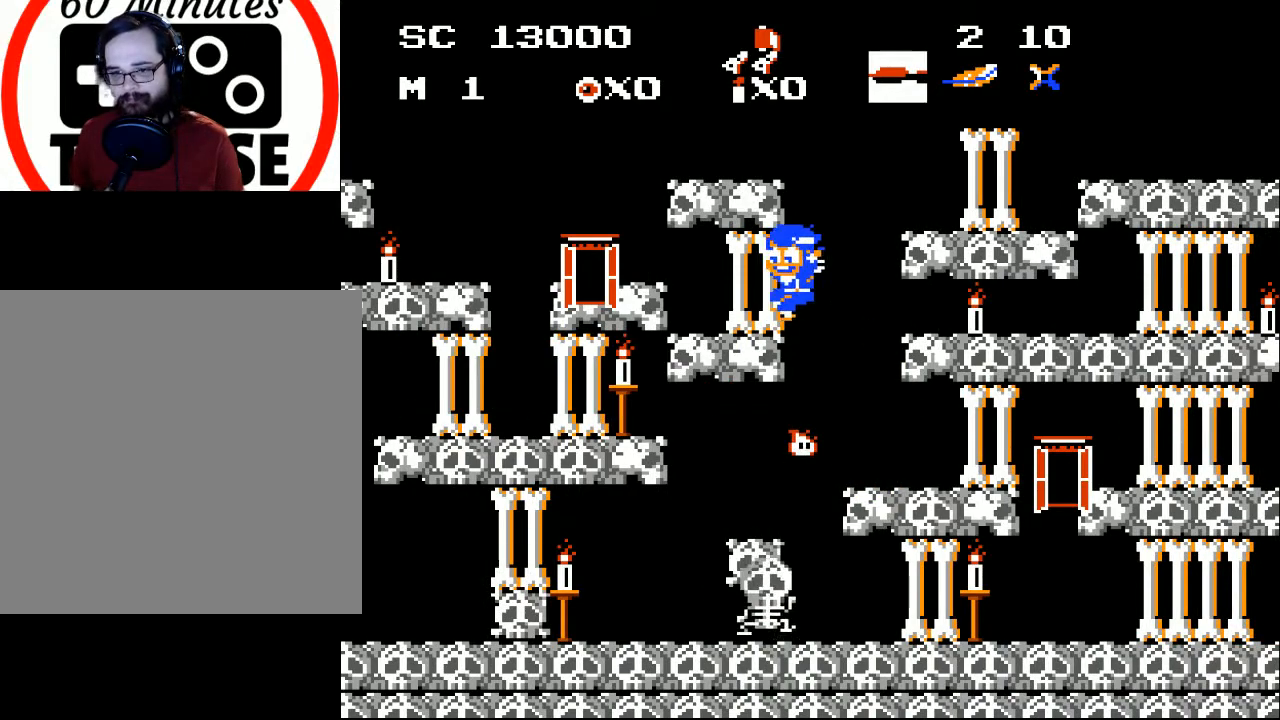
{"buttons": ["A", "DPAD_LEFT"], "events": [[267, "A", "up"], [500, "A", "down"]]}
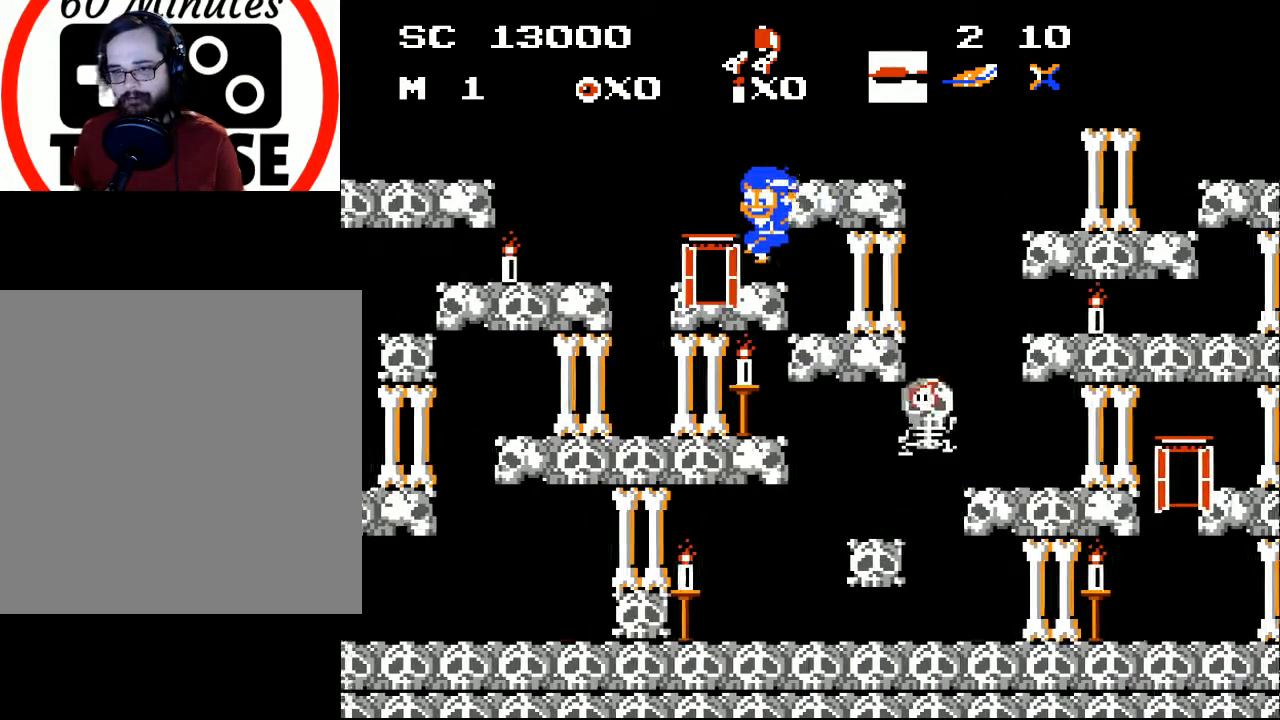
{"buttons": ["DPAD_RIGHT"], "events": [[100, "A", "up"], [133, "DPAD_LEFT", "up"], [233, "DPAD_RIGHT", "down"], [267, "DPAD_UP", "down"], [300, "DPAD_UP", "up"]]}
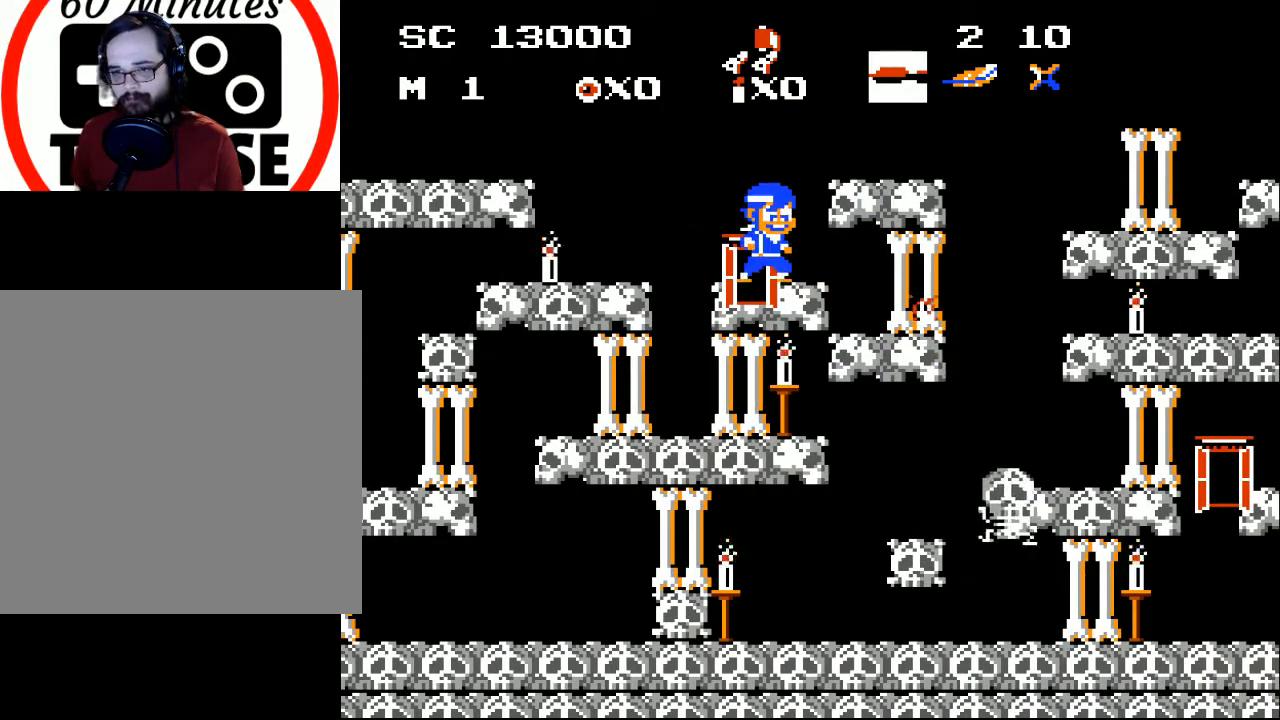
{"buttons": ["DPAD_LEFT"], "events": [[33, "DPAD_RIGHT", "up"], [267, "DPAD_LEFT", "down"]]}
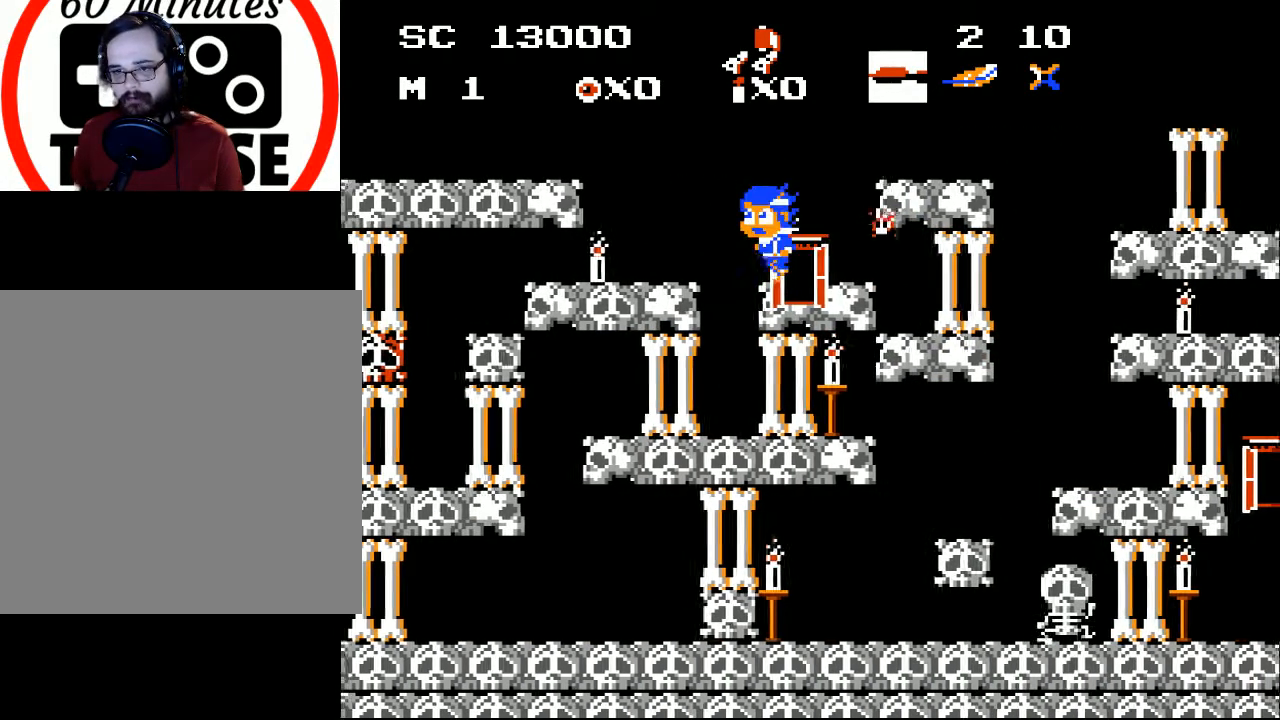
{"buttons": ["DPAD_RIGHT"], "events": [[167, "DPAD_LEFT", "up"], [200, "DPAD_RIGHT", "down"]]}
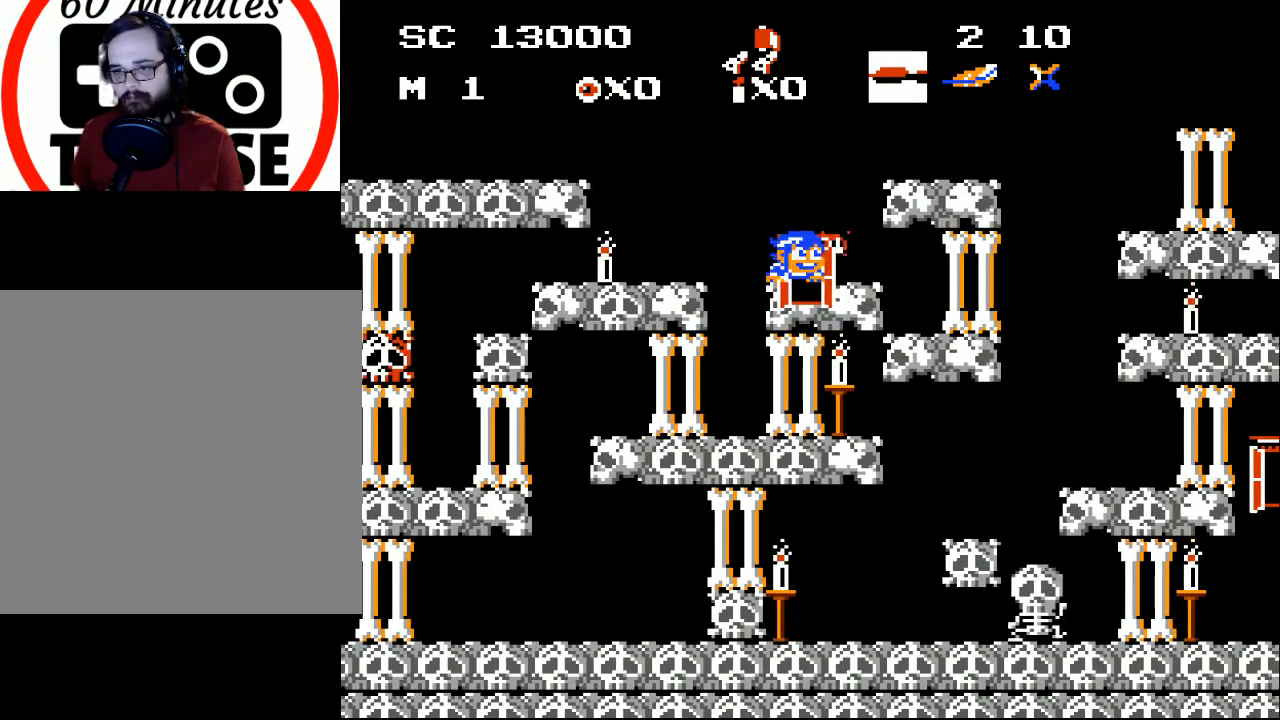
{"buttons": [], "events": [[100, "DPAD_RIGHT", "up"], [200, "DPAD_DOWN", "down"], [233, "A", "down"], [333, "A", "up"], [333, "DPAD_DOWN", "up"]]}
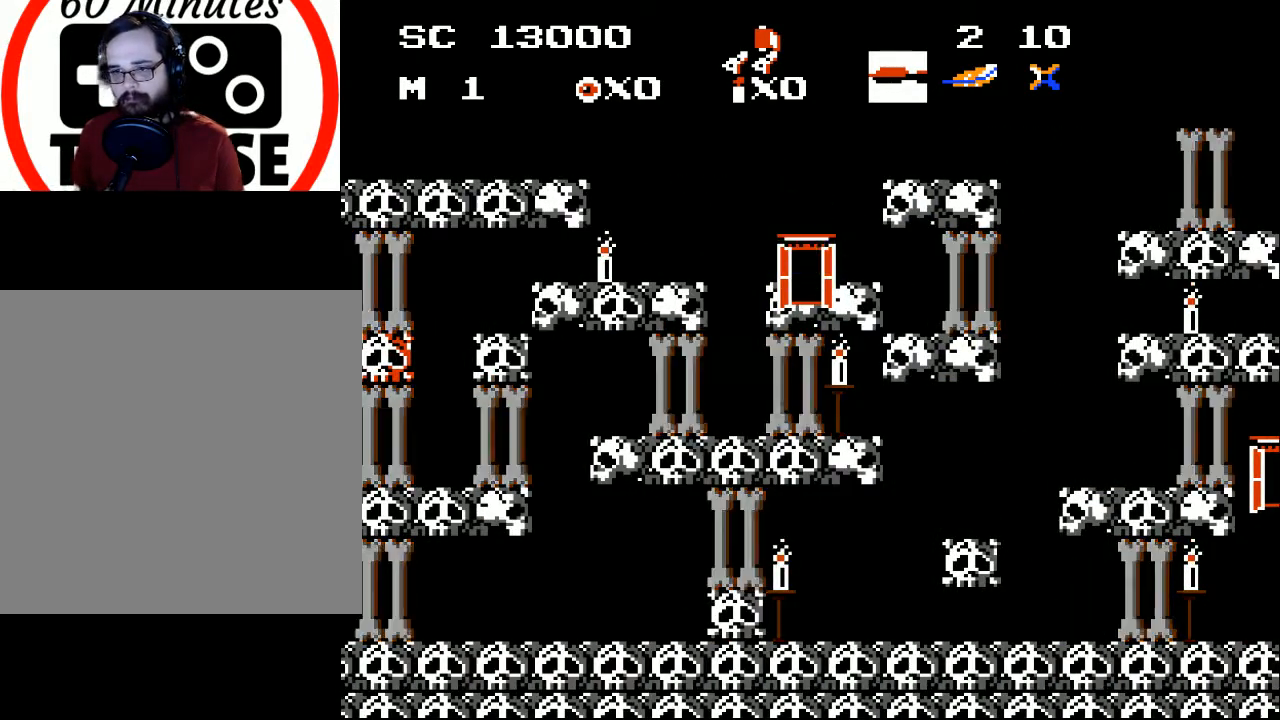
{"buttons": [], "events": []}
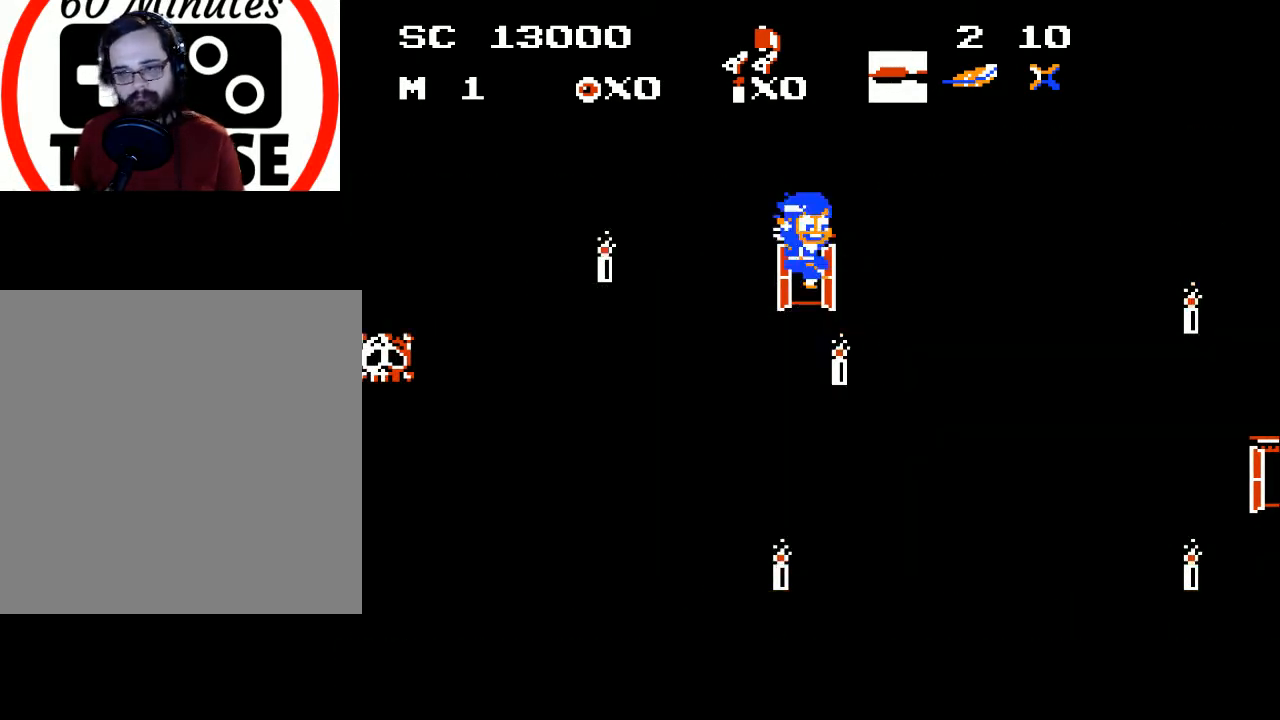
{"buttons": [], "events": []}
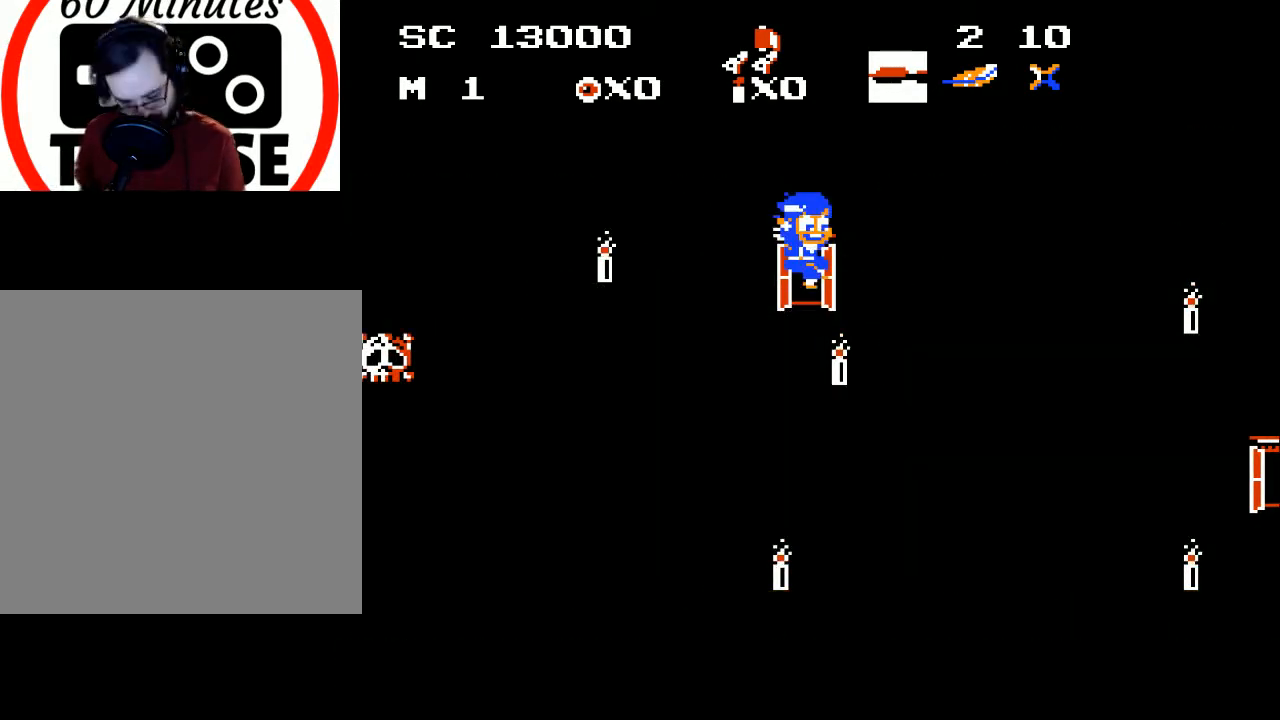
{"buttons": [], "events": []}
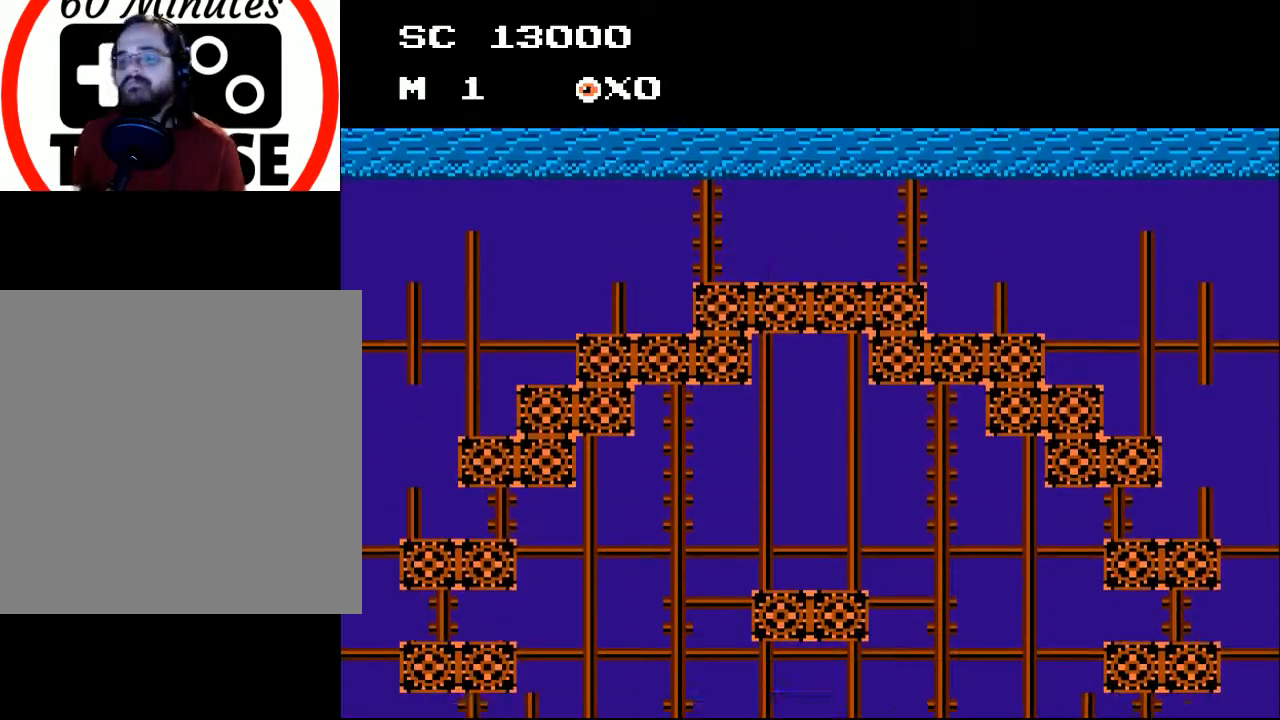
{"buttons": [], "events": []}
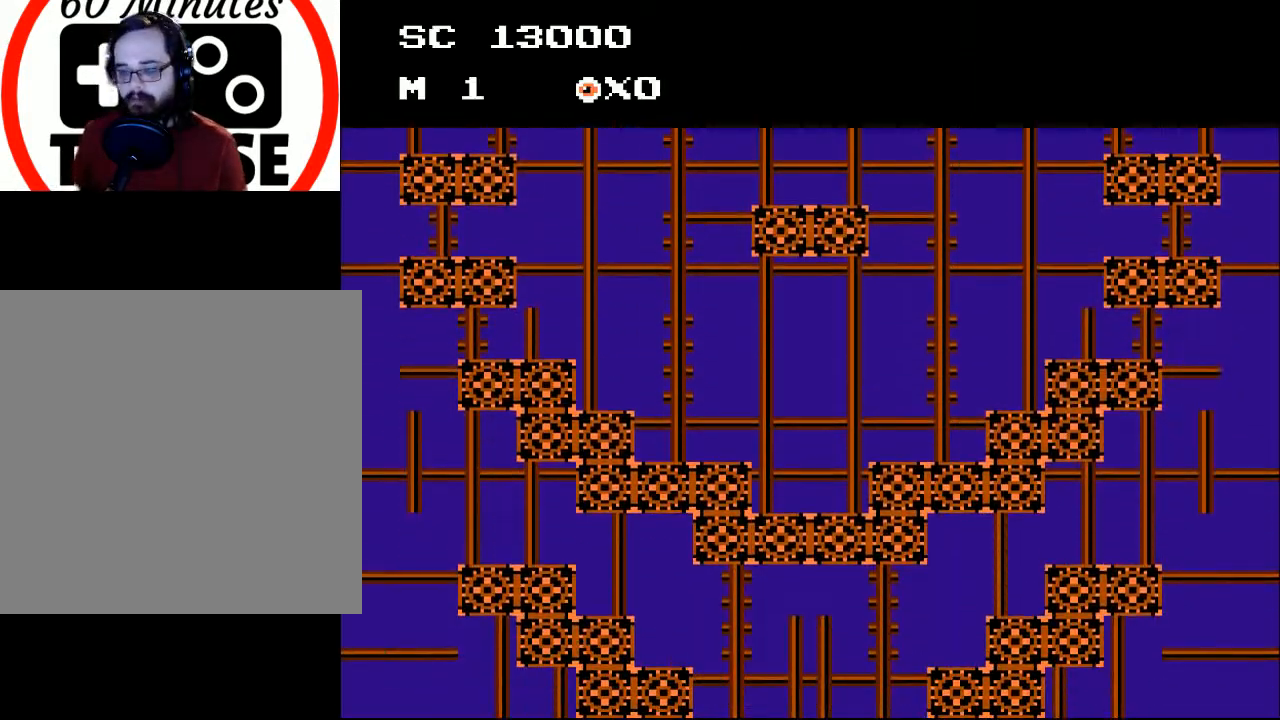
{"buttons": ["DPAD_LEFT"], "events": [[433, "DPAD_LEFT", "down"]]}
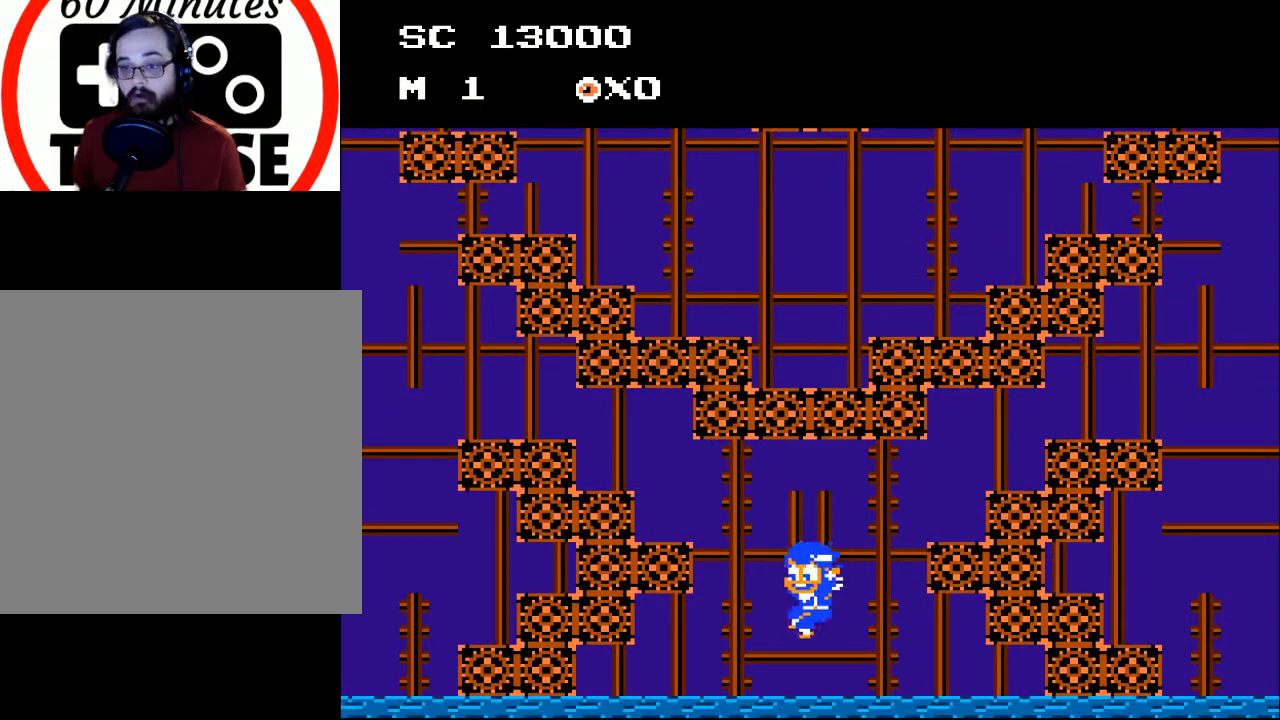
{"buttons": ["A", "DPAD_LEFT"], "events": [[500, "A", "down"]]}
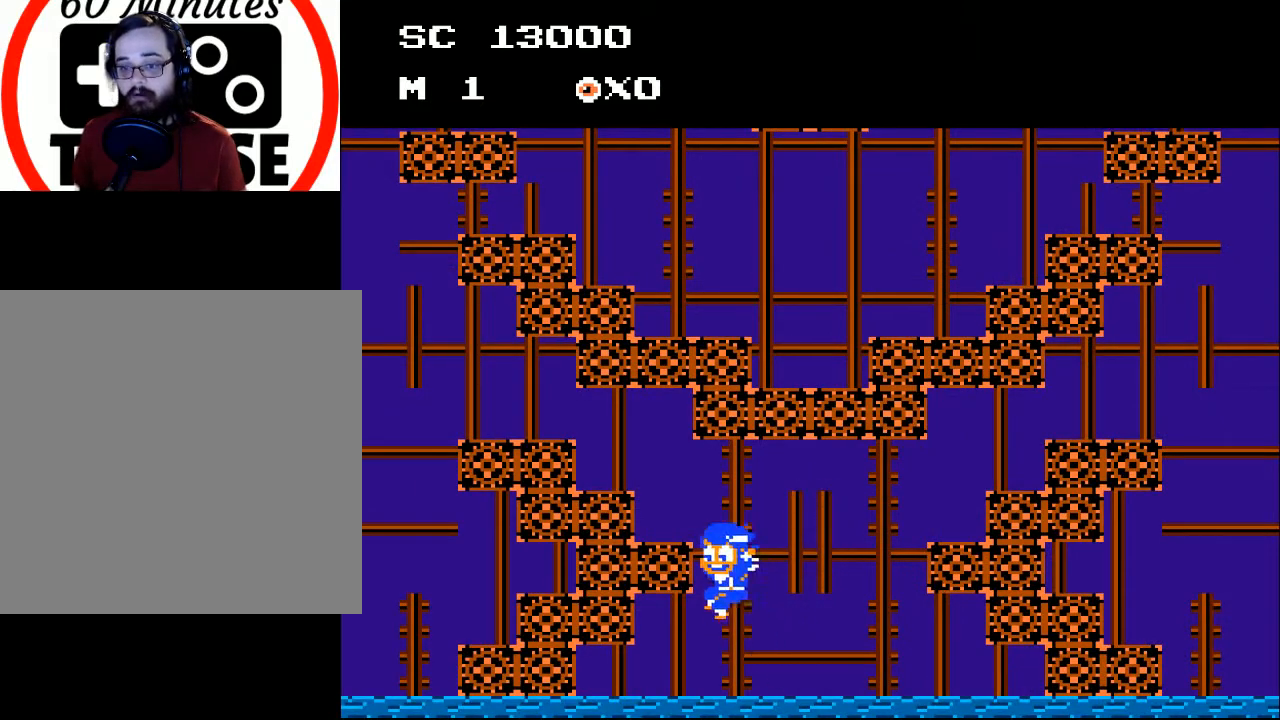
{"buttons": [], "events": [[300, "DPAD_LEFT", "up"], [433, "A", "up"]]}
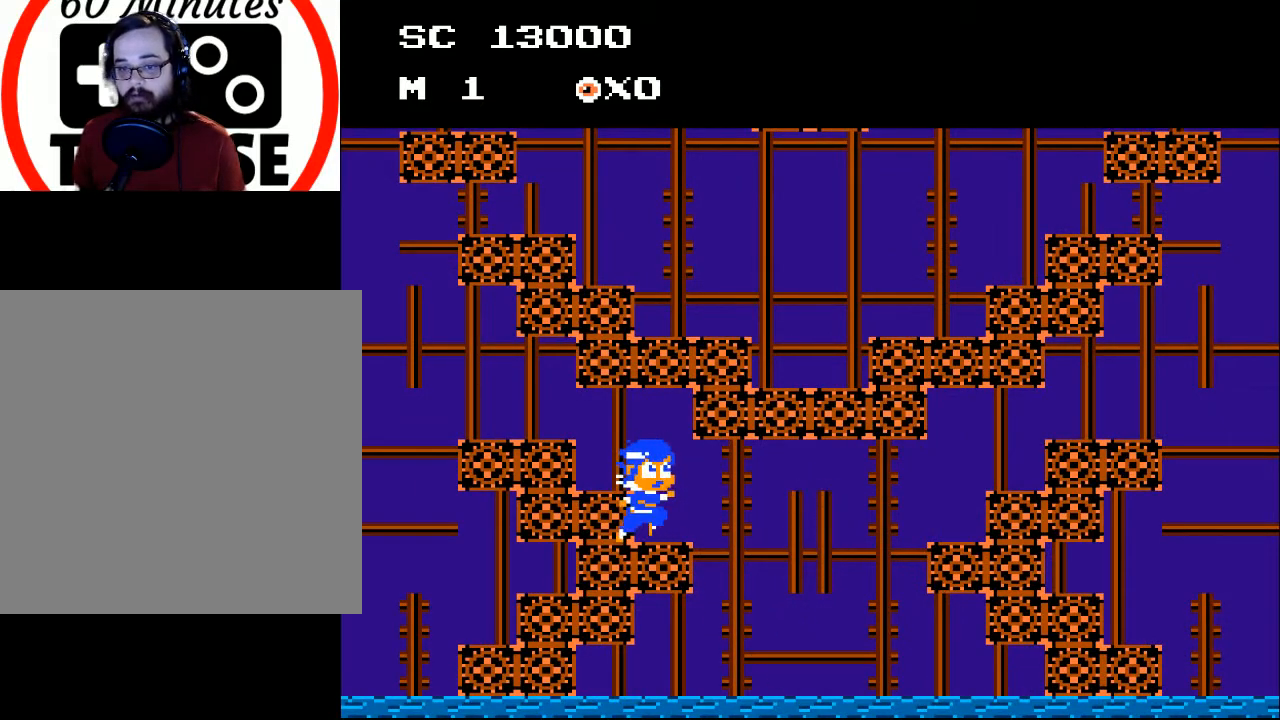
{"buttons": ["A", "DPAD_RIGHT"], "events": [[33, "DPAD_RIGHT", "down"], [300, "A", "down"]]}
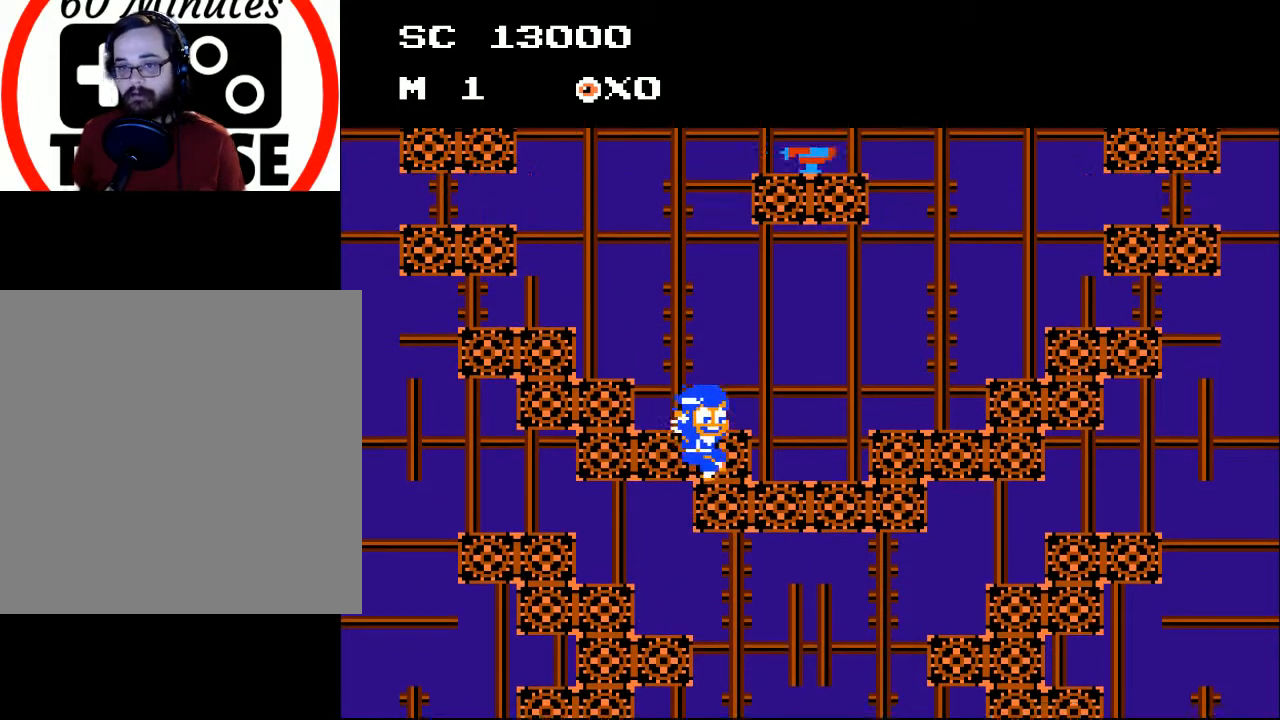
{"buttons": ["DPAD_LEFT"], "events": [[200, "DPAD_RIGHT", "up"], [267, "A", "up"], [300, "DPAD_LEFT", "down"]]}
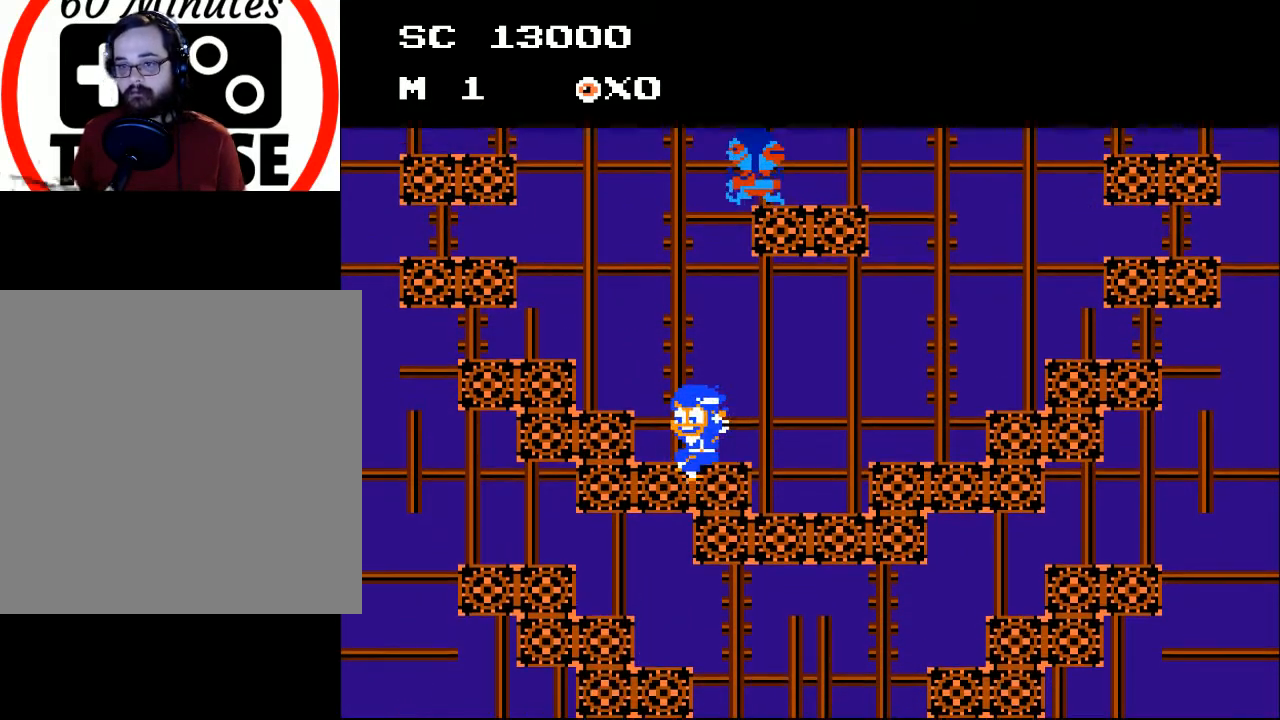
{"buttons": ["A", "DPAD_LEFT"], "events": [[133, "A", "down"]]}
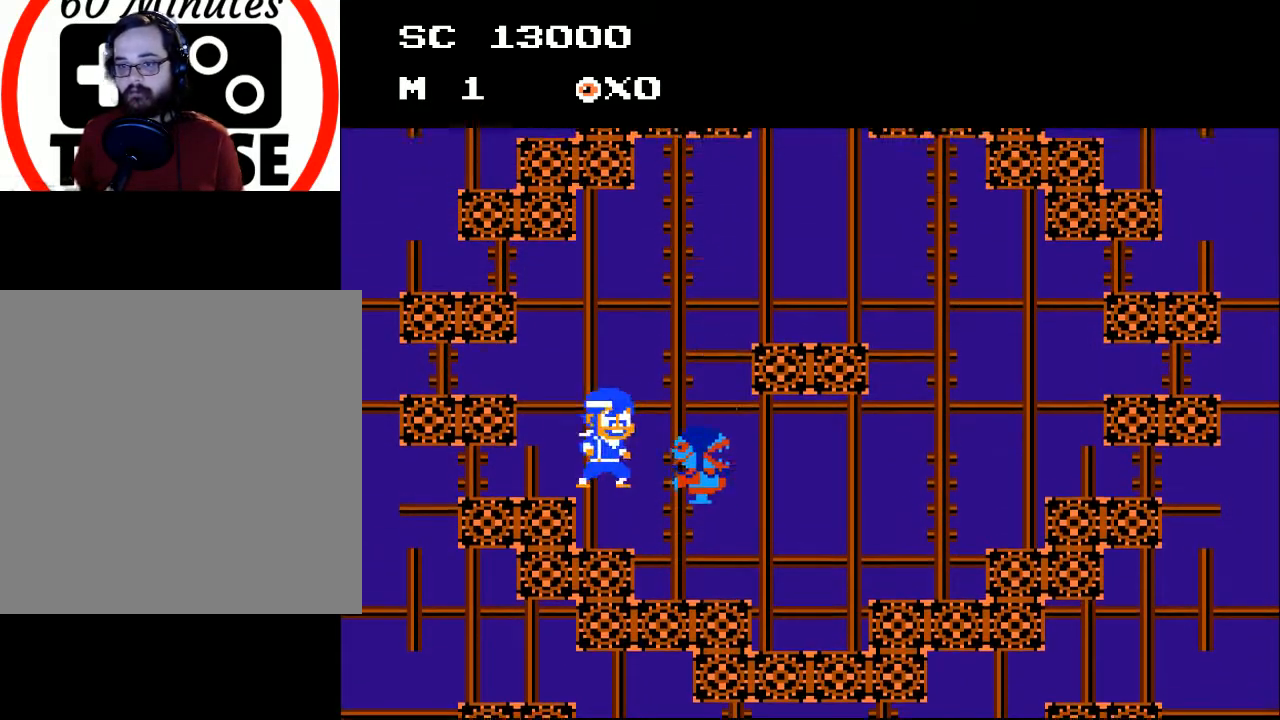
{"buttons": ["DPAD_LEFT"], "events": [[167, "DPAD_LEFT", "up"], [200, "DPAD_RIGHT", "down"], [233, "X", "down"], [267, "A", "up"], [300, "DPAD_RIGHT", "up"], [300, "X", "up"], [433, "DPAD_LEFT", "down"]]}
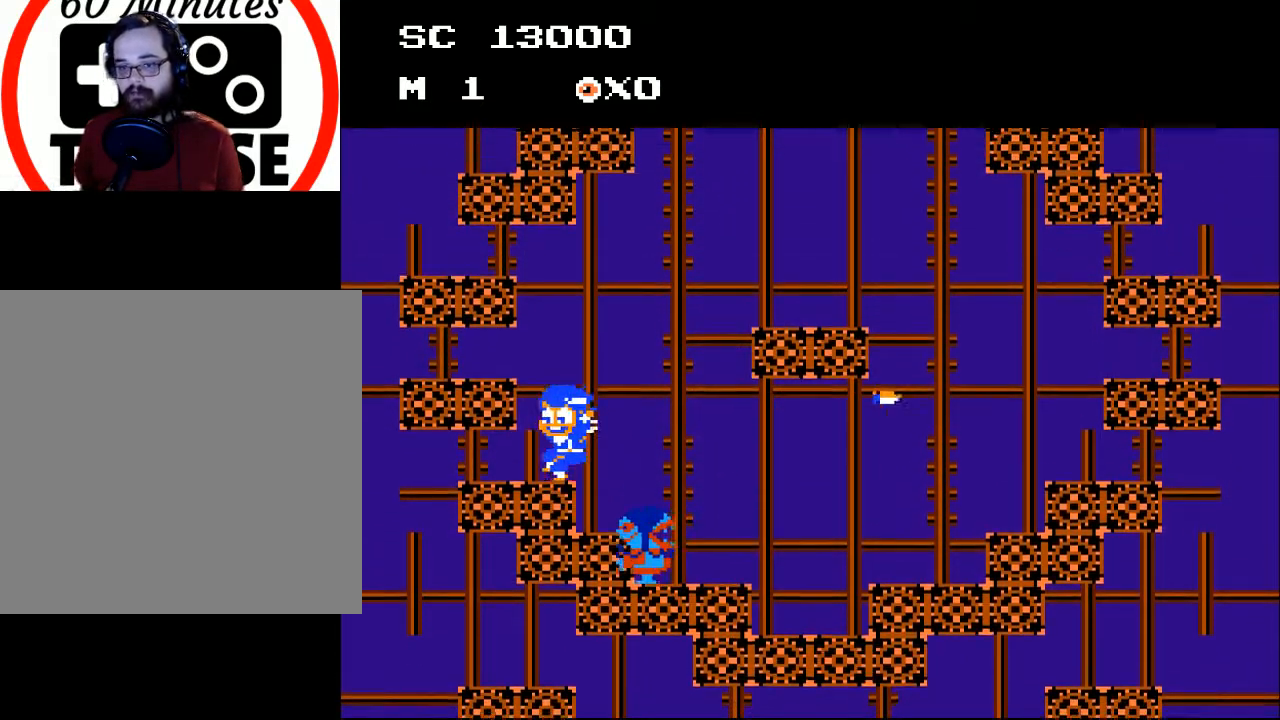
{"buttons": ["A"], "events": [[67, "A", "down"], [300, "DPAD_LEFT", "up"]]}
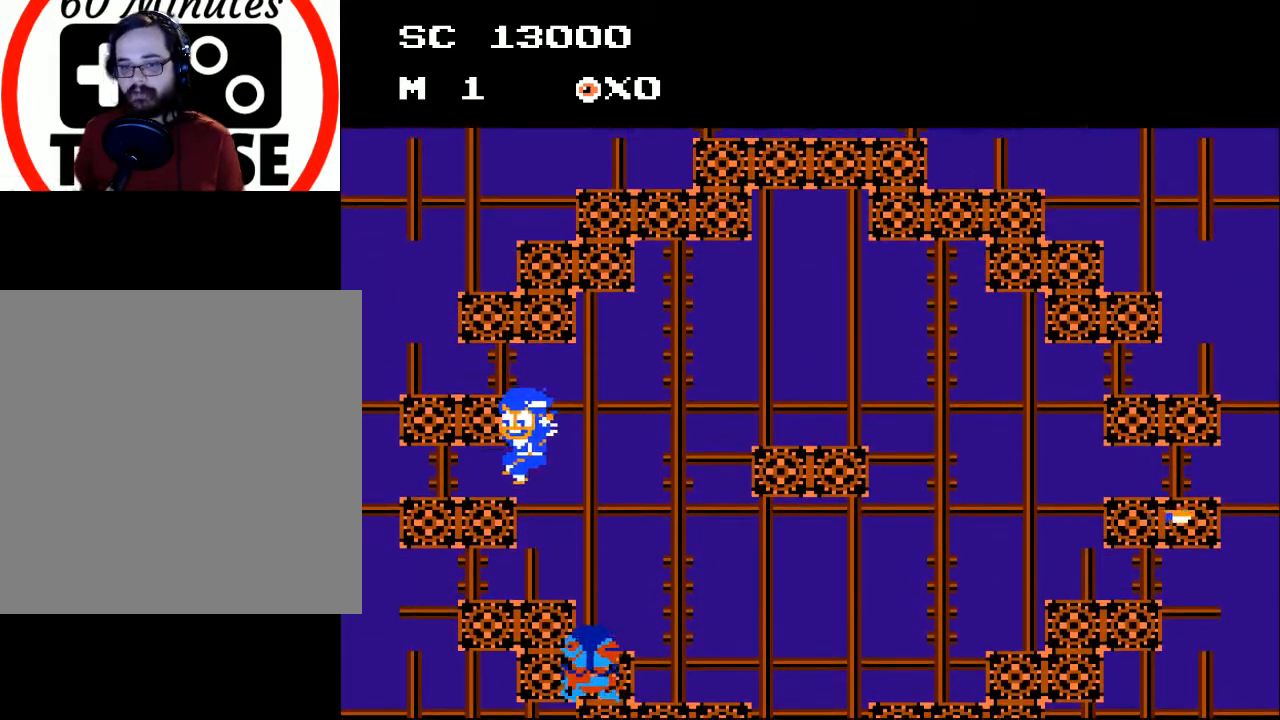
{"buttons": [], "events": [[67, "DPAD_LEFT", "down"], [200, "A", "up"], [433, "DPAD_LEFT", "up"]]}
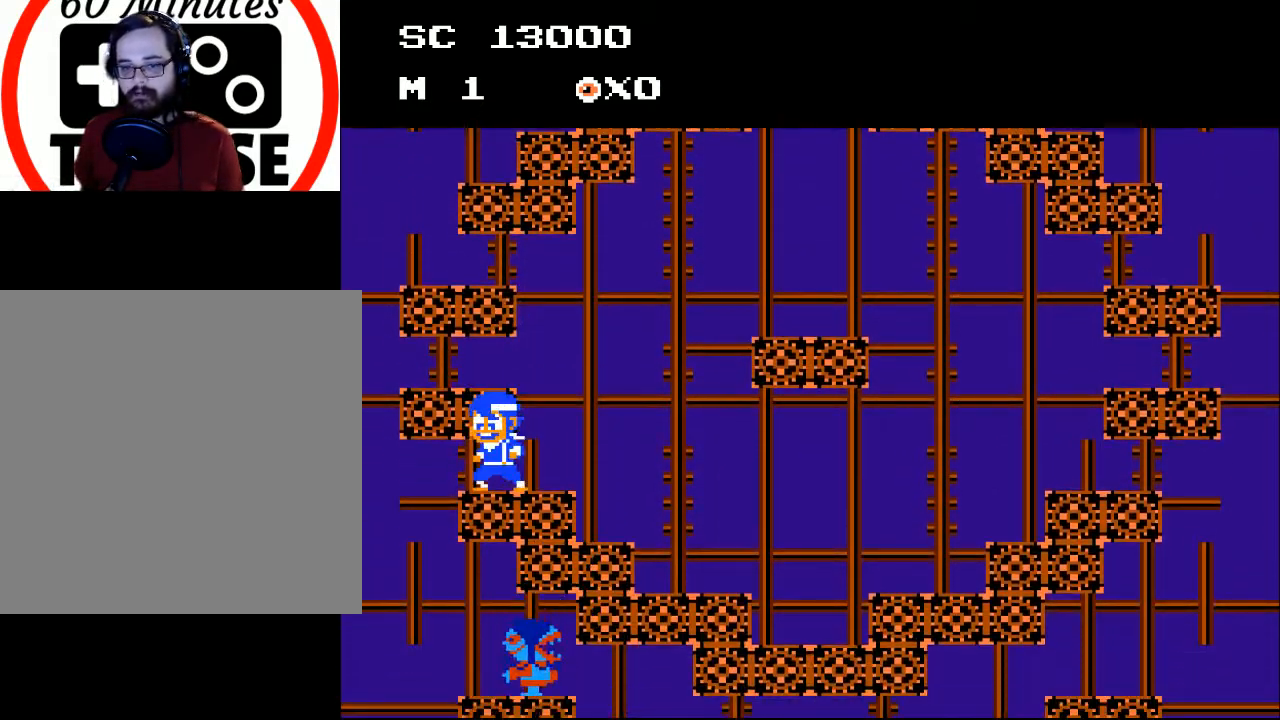
{"buttons": ["A"], "events": [[33, "A", "down"], [233, "A", "up"], [300, "A", "down"]]}
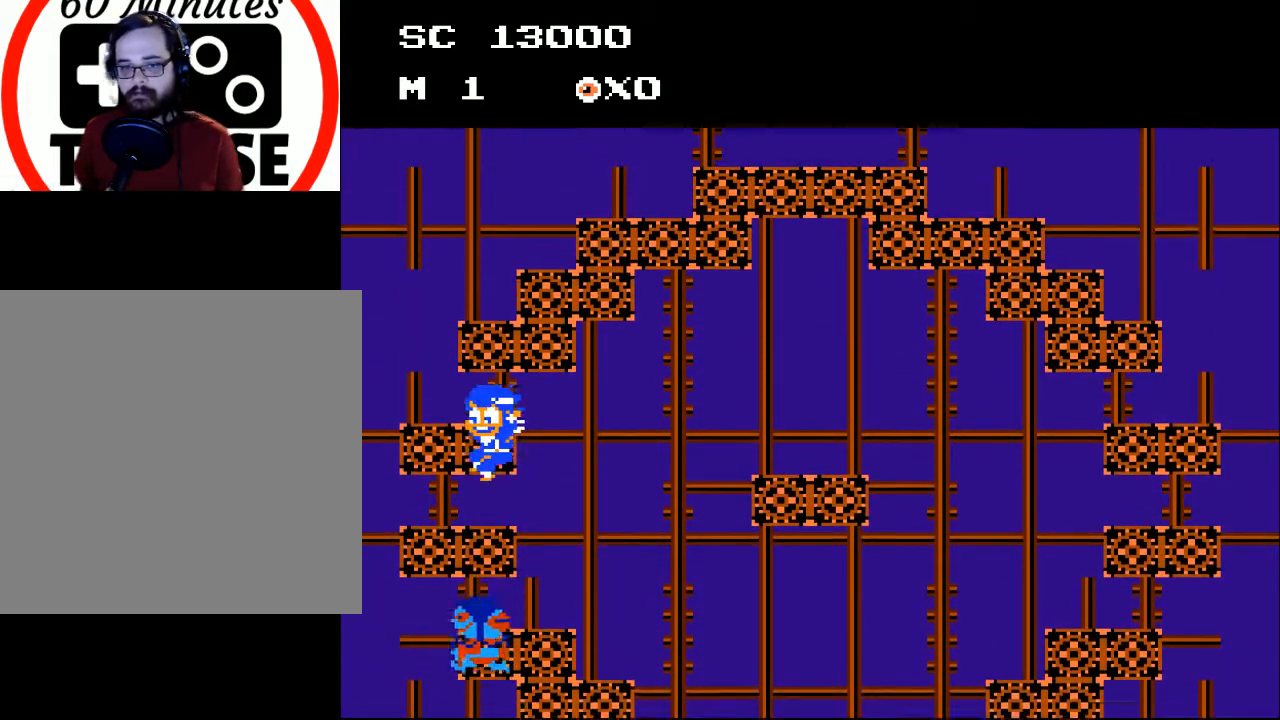
{"buttons": ["DPAD_RIGHT"], "events": [[67, "DPAD_LEFT", "down"], [300, "DPAD_LEFT", "up"], [433, "DPAD_RIGHT", "down"], [500, "A", "up"]]}
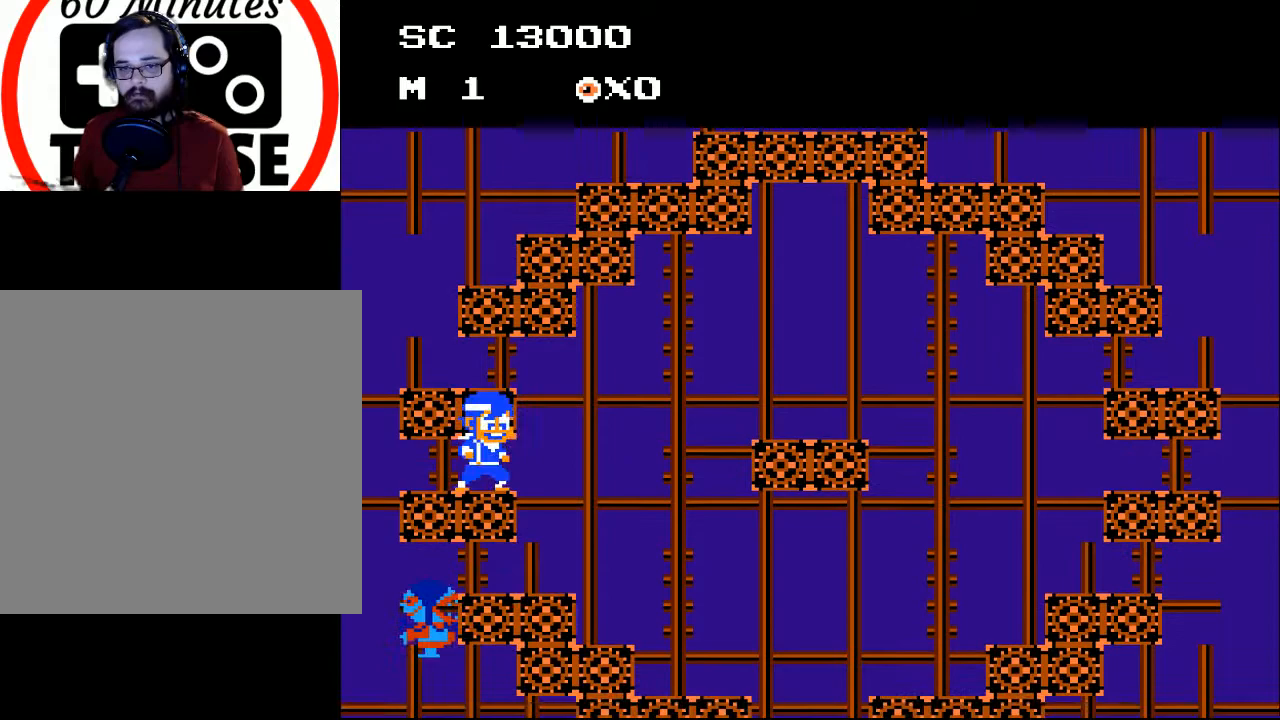
{"buttons": ["A"], "events": [[33, "DPAD_RIGHT", "up"], [333, "A", "down"]]}